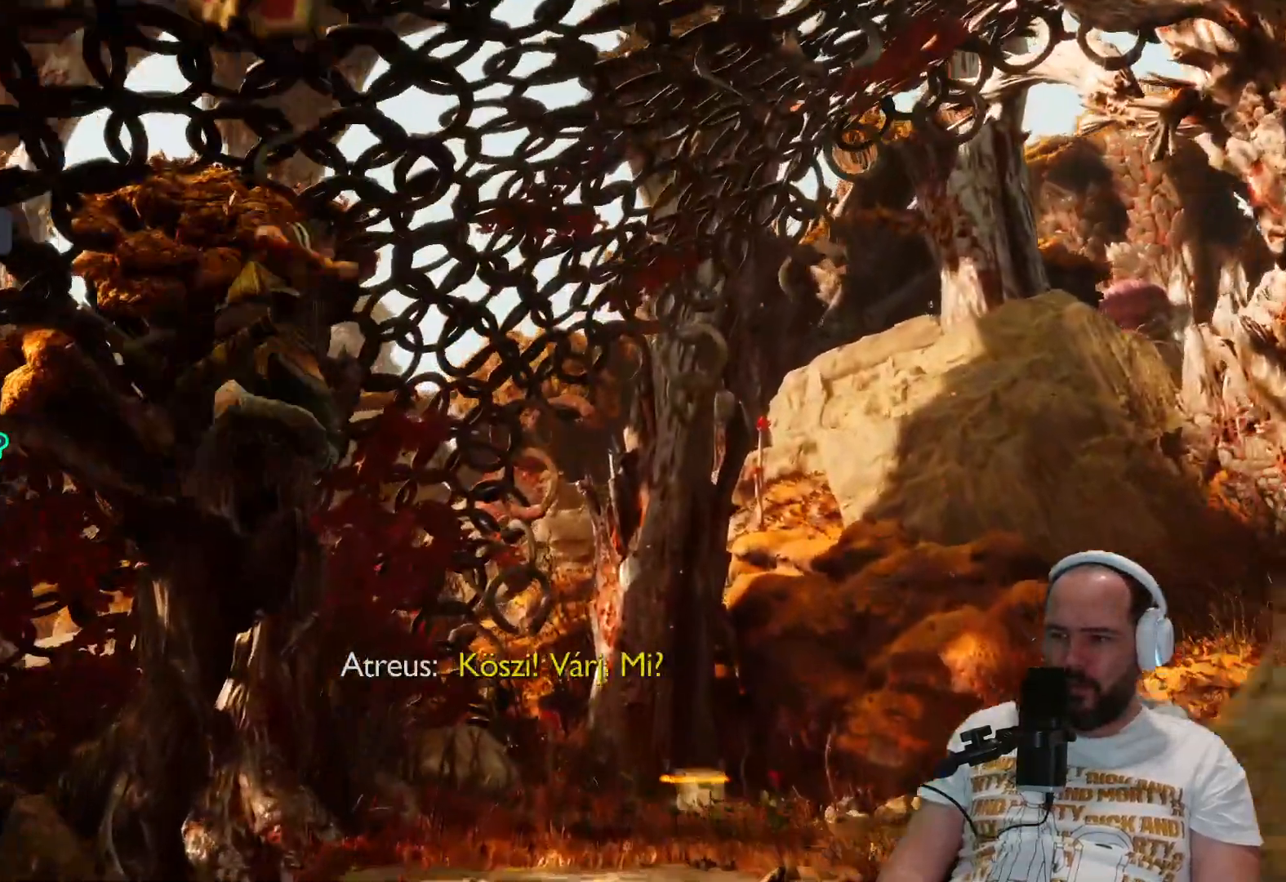
Gameplay with a controller (PlayStation layout); each line is a JSON object with the inputs held at the frame after it. "events" lists button and stick changes between this image and that frame as [ms after this image, input, new state], when the widget could be followed in between.
{"buttons": [], "left_stick": "up", "right_stick": "down-right", "events": [[350, "right_stick", "down-right"], [483, "left_stick", "up"]]}
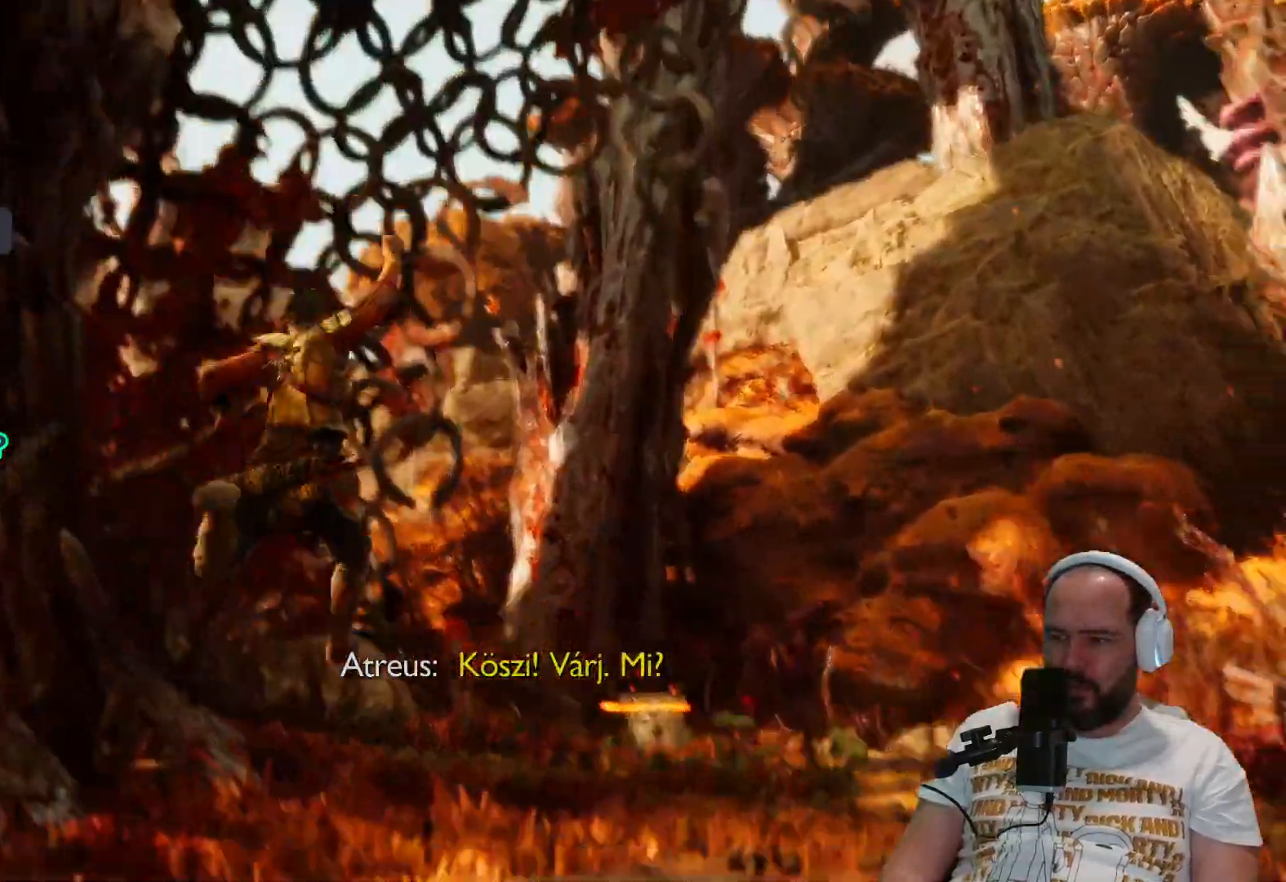
{"buttons": [], "left_stick": "up", "right_stick": "down", "events": [[217, "right_stick", "center"], [317, "L3", "down"], [467, "right_stick", "down"], [483, "L3", "up"]]}
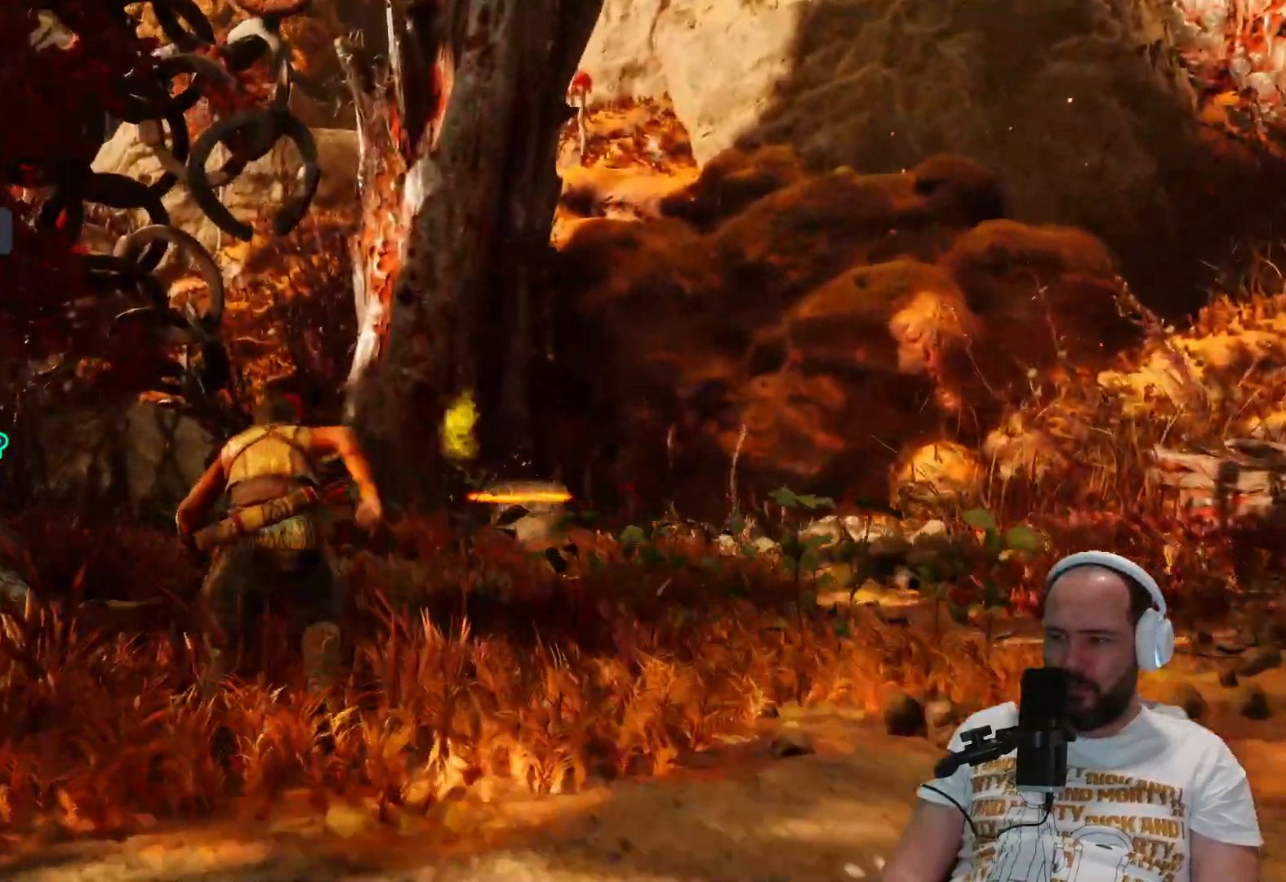
{"buttons": [], "left_stick": "up", "right_stick": "center", "events": [[217, "right_stick", "center"]]}
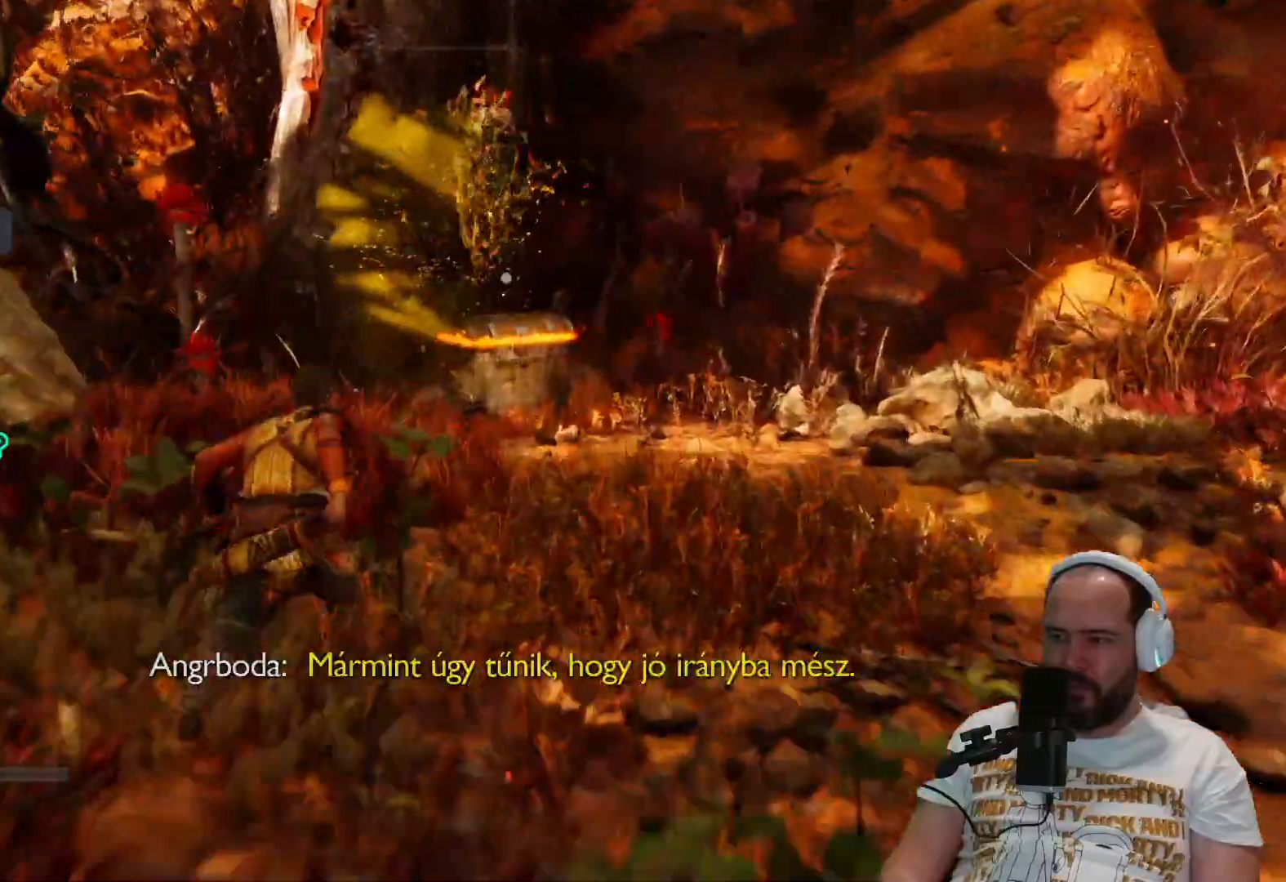
{"buttons": [], "left_stick": "up", "right_stick": "center", "events": []}
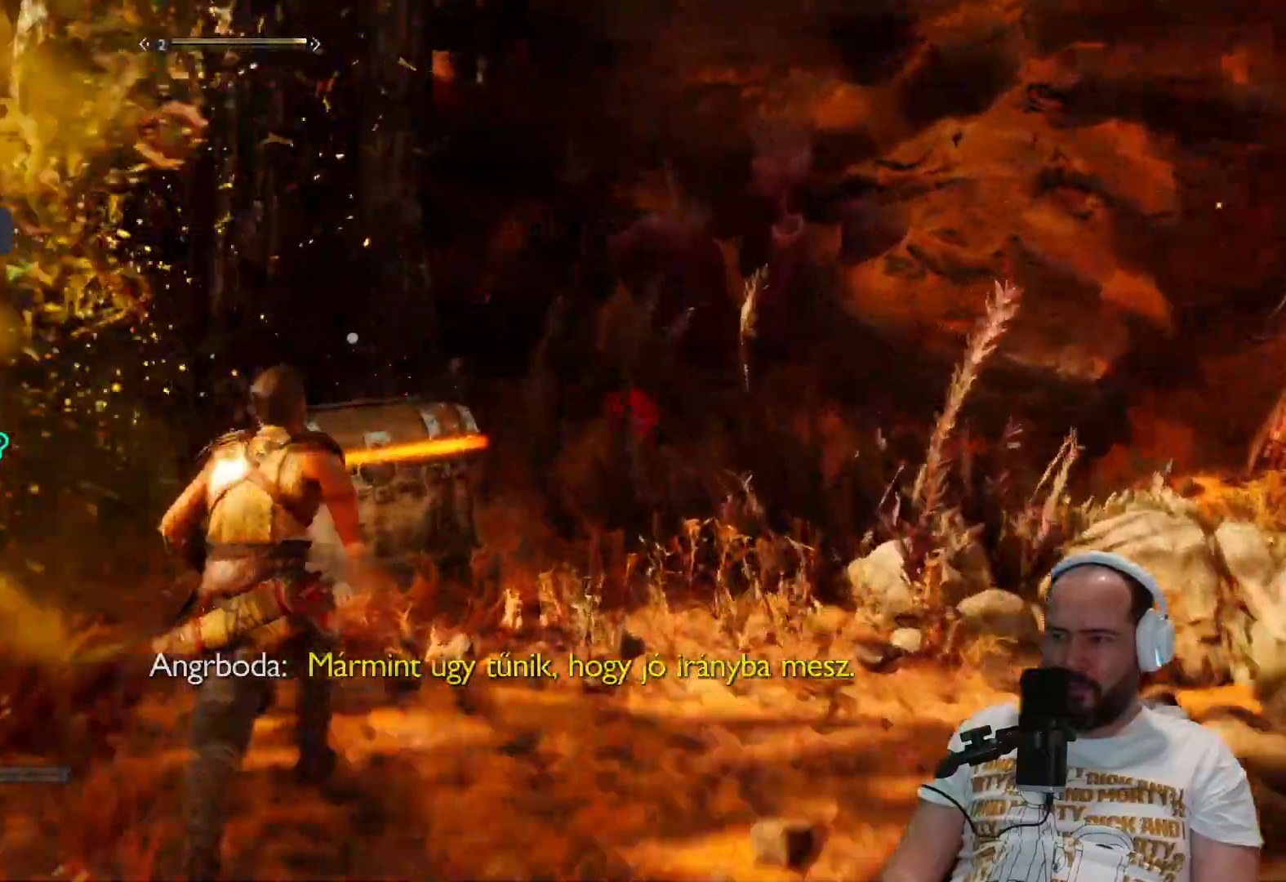
{"buttons": [], "left_stick": "down", "right_stick": "left"}
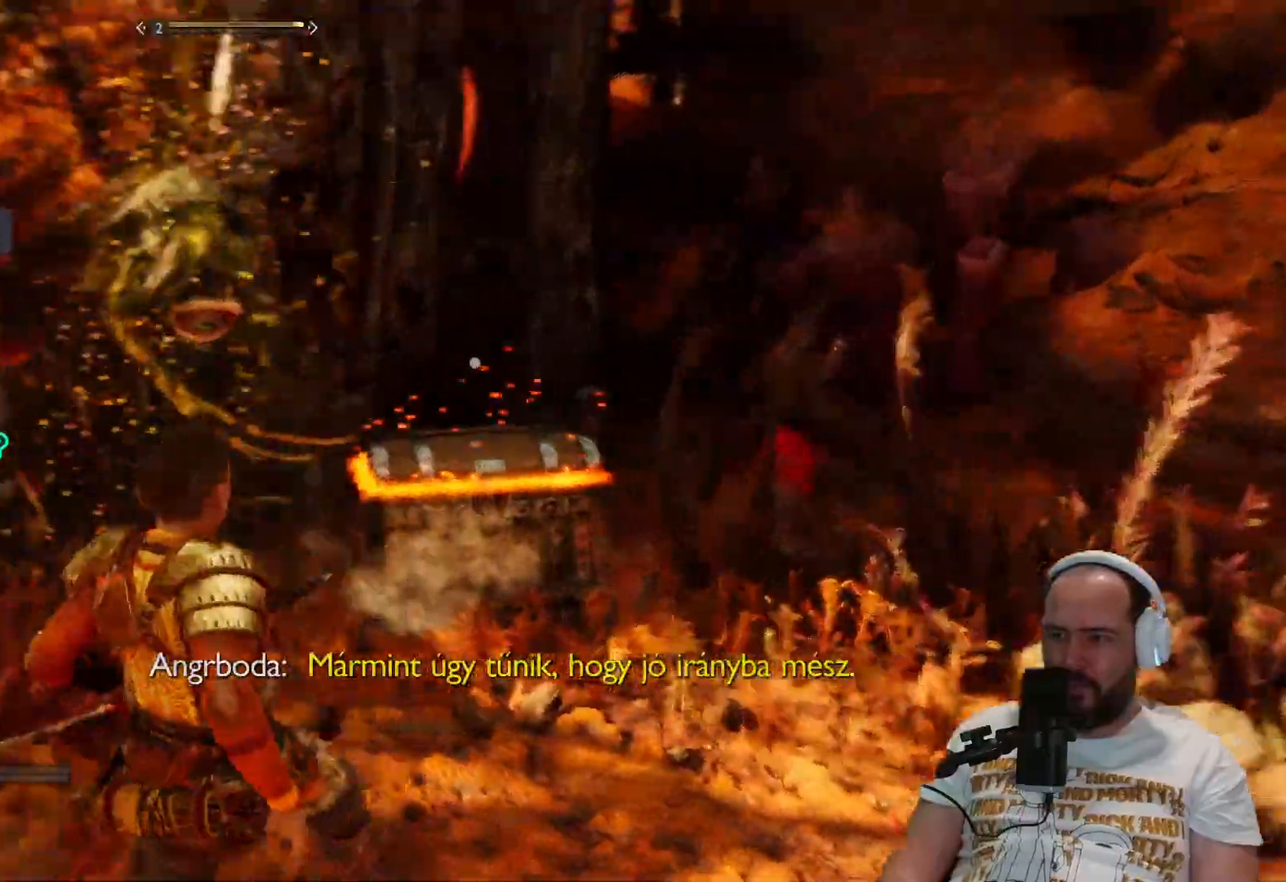
{"buttons": [], "left_stick": "down", "right_stick": "center"}
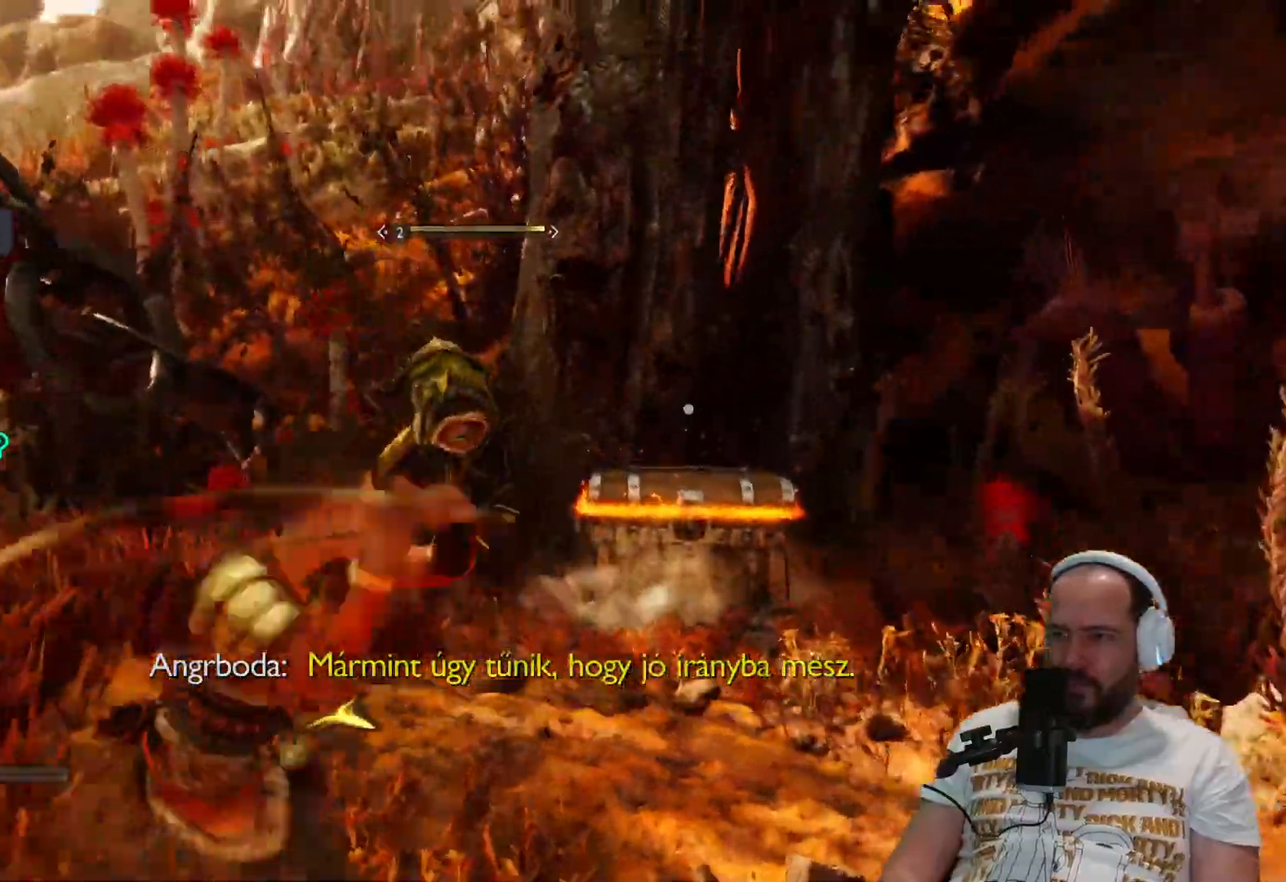
{"buttons": ["L2", "R1"], "left_stick": "down", "right_stick": "center", "events": [[67, "R1", "down"], [167, "R1", "up"], [283, "L1", "down"], [283, "L2", "down"], [350, "L1", "up"], [467, "R1", "down"]]}
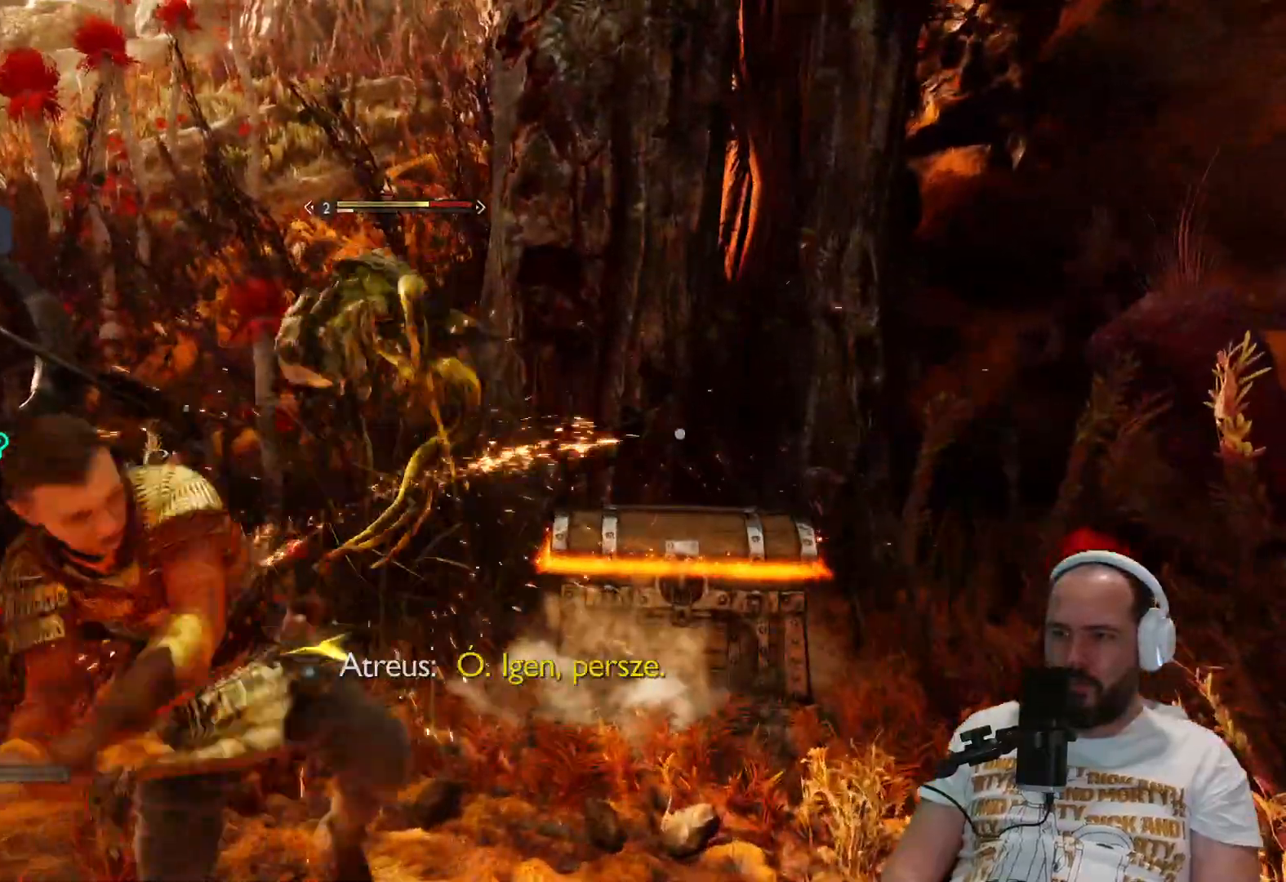
{"buttons": ["R1"], "left_stick": "down", "right_stick": "center", "events": [[67, "R1", "up"], [83, "L2", "up"], [183, "R1", "down"], [233, "R1", "up"], [367, "R1", "down"]]}
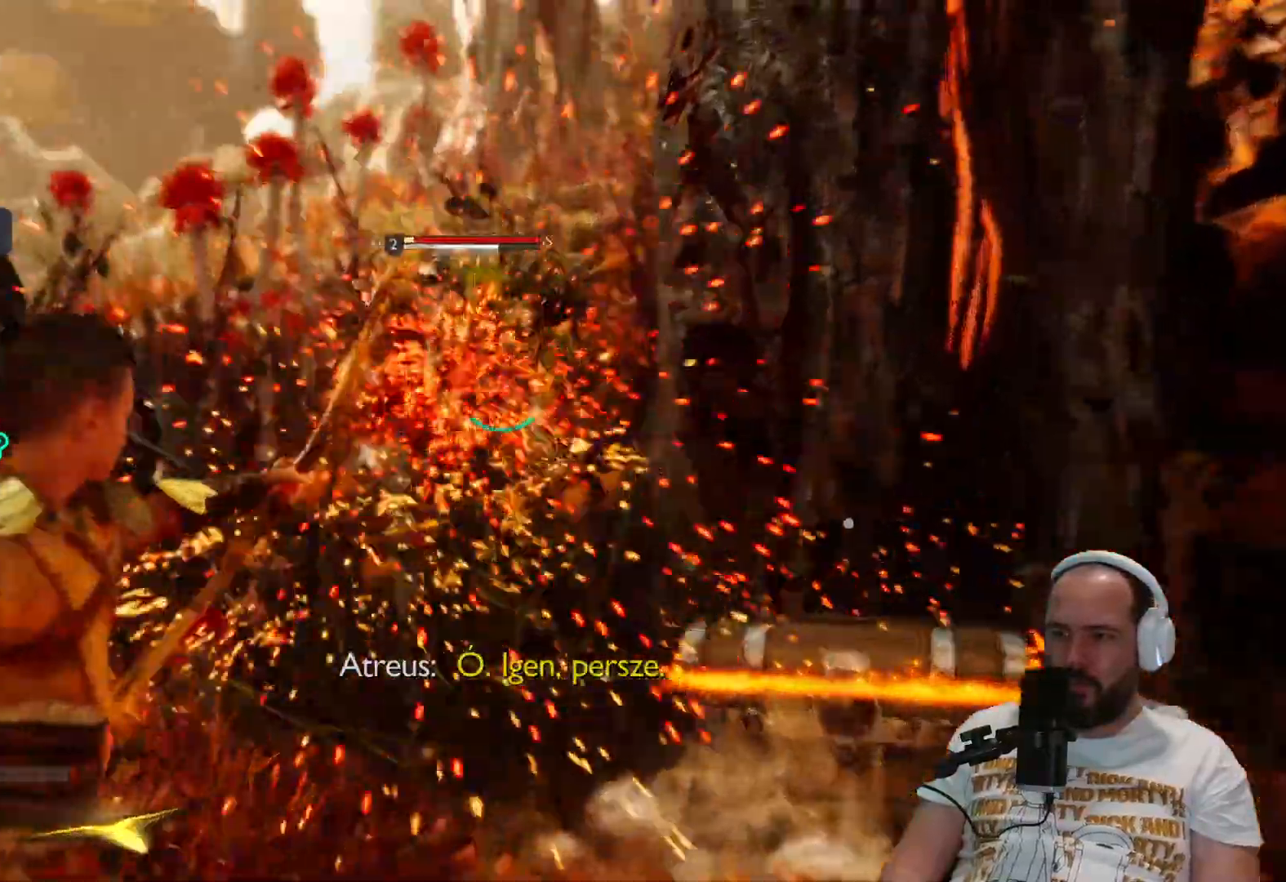
{"buttons": ["R1"], "left_stick": "down", "right_stick": "up-right", "events": [[33, "R1", "up"], [100, "R1", "down"], [167, "R1", "up"], [267, "R1", "down"], [383, "R1", "up"], [450, "R1", "down"], [500, "right_stick", "up-right"]]}
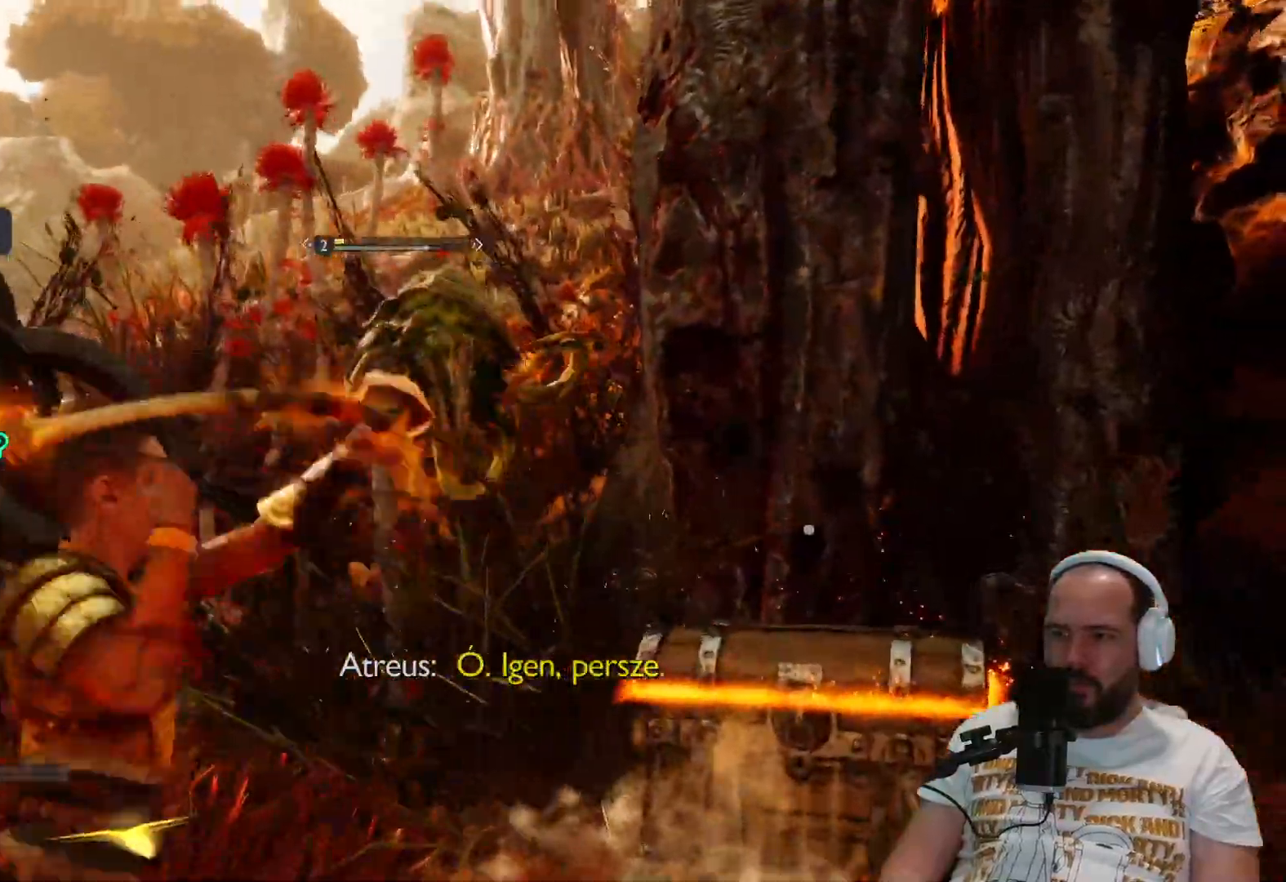
{"buttons": [], "left_stick": "down", "right_stick": "up"}
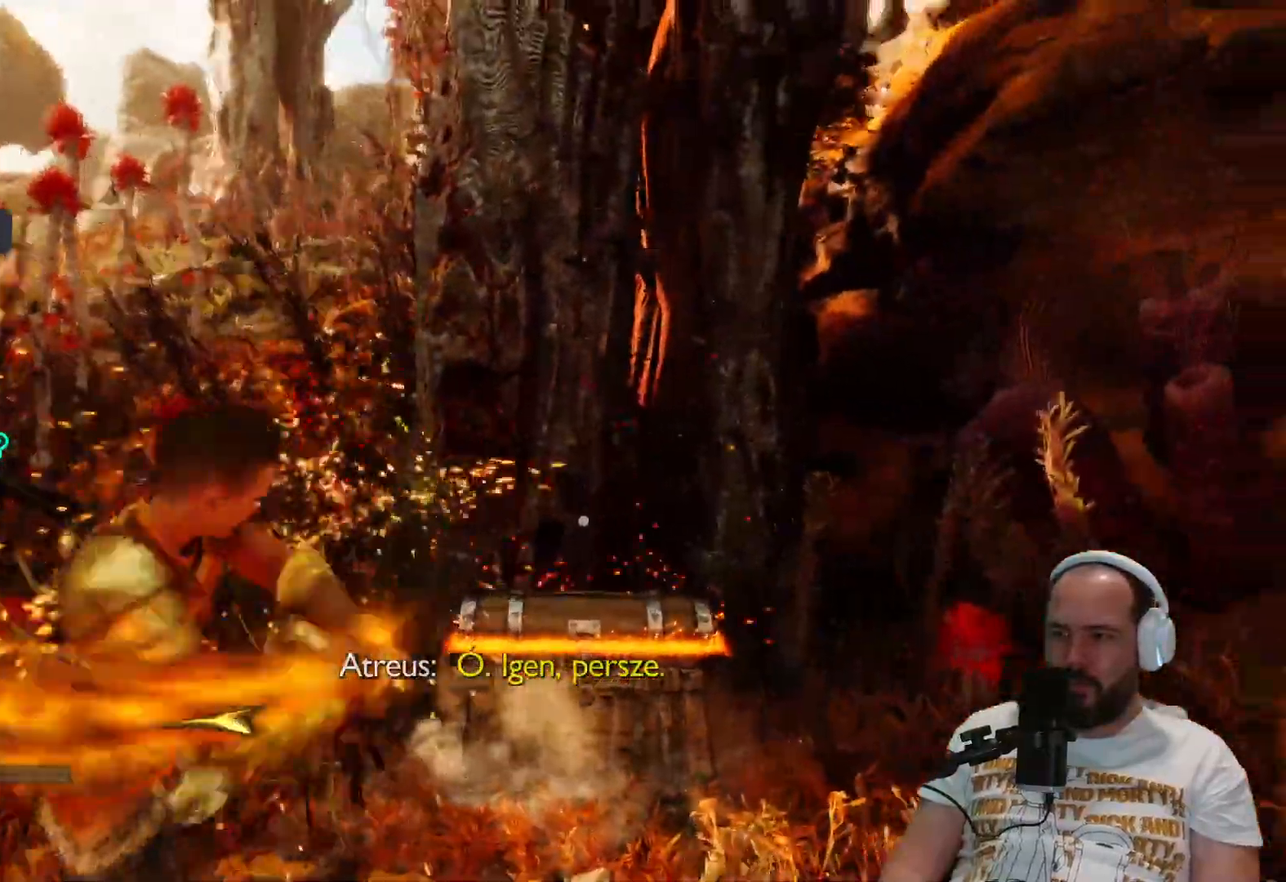
{"buttons": [], "left_stick": "down", "right_stick": "right"}
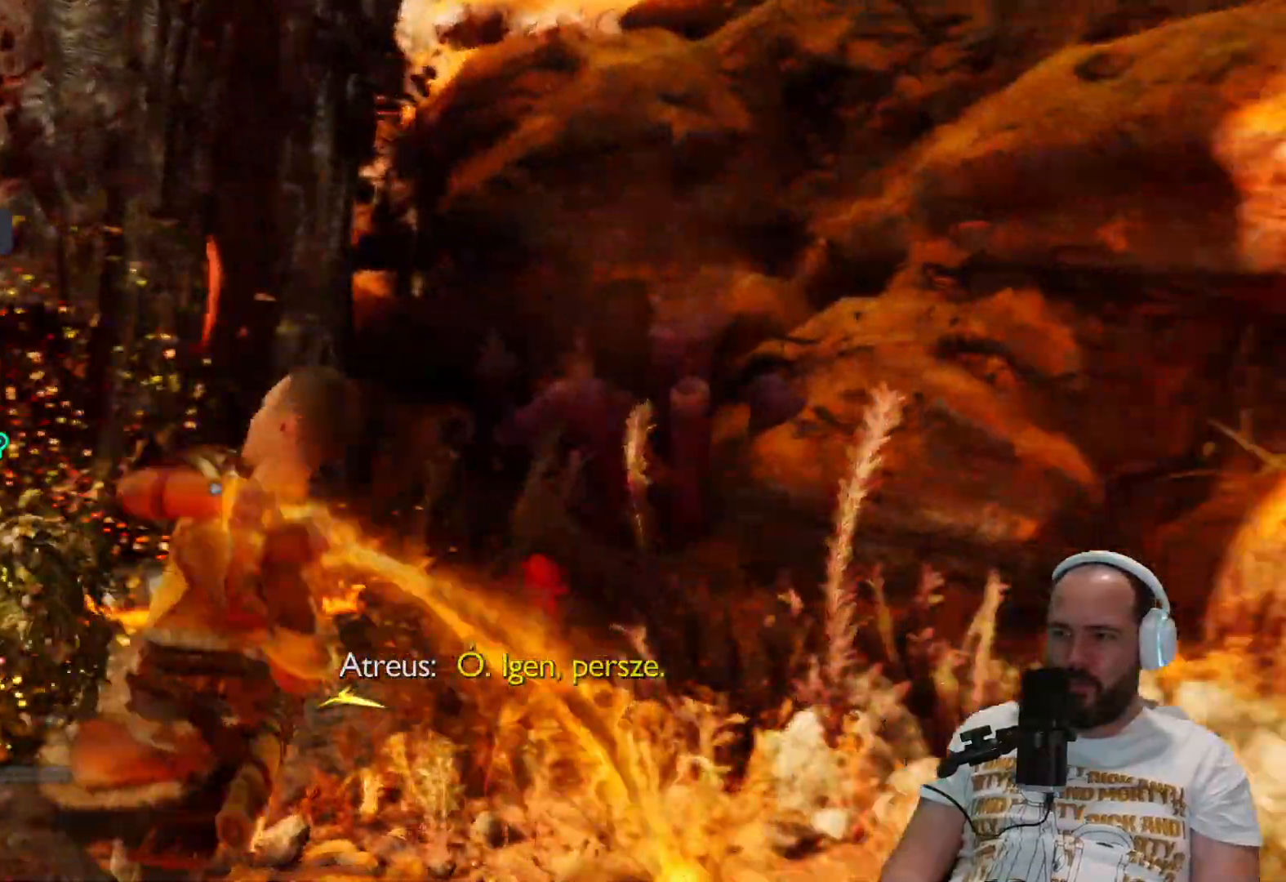
{"buttons": ["R1"], "left_stick": "down-right", "right_stick": "right", "events": [[400, "left_stick", "down-right"], [500, "R1", "down"]]}
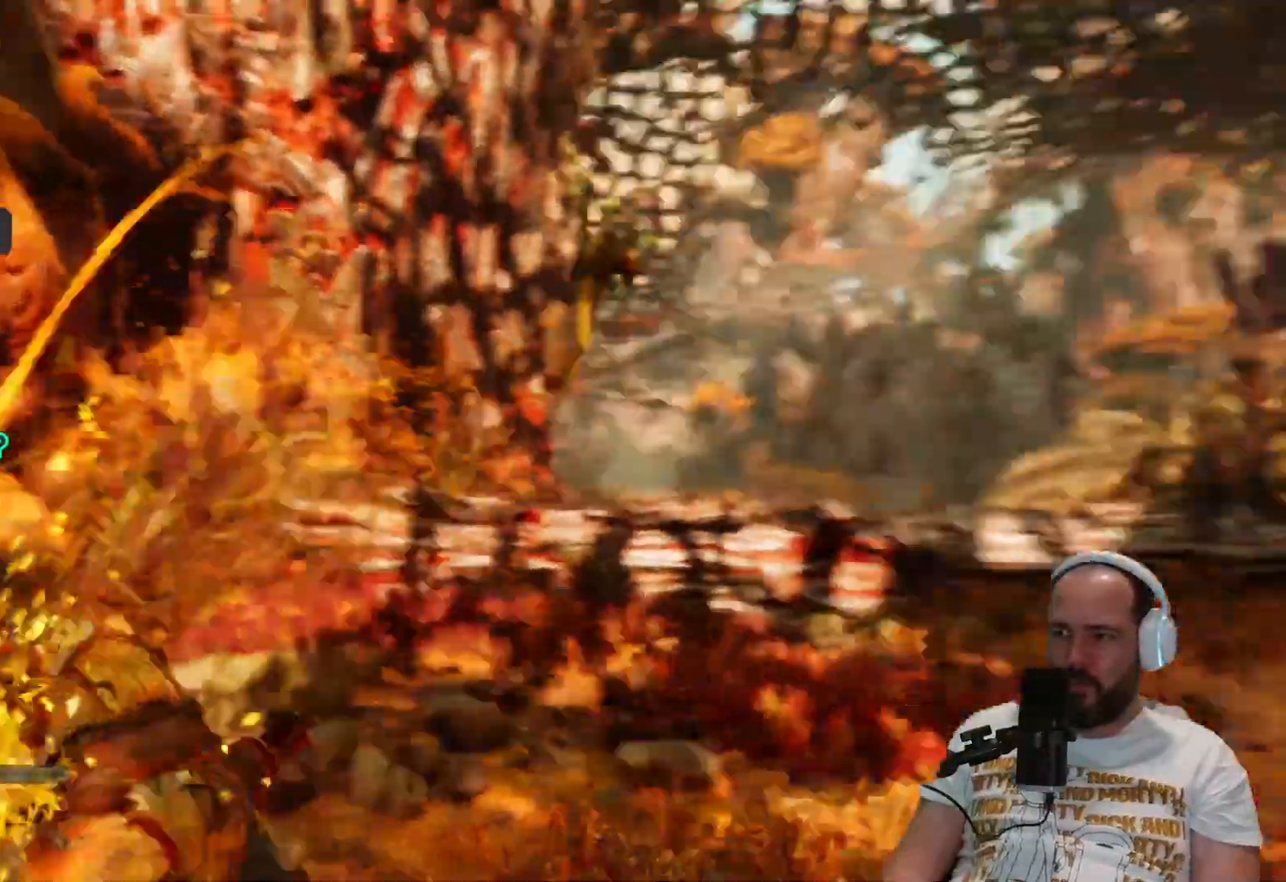
{"buttons": [], "left_stick": "right", "right_stick": "center", "events": [[83, "right_stick", "down-right"], [150, "R1", "up"], [200, "R3", "down"], [200, "right_stick", "center"], [300, "R3", "up"], [367, "R1", "down"], [417, "R1", "up"], [433, "left_stick", "right"]]}
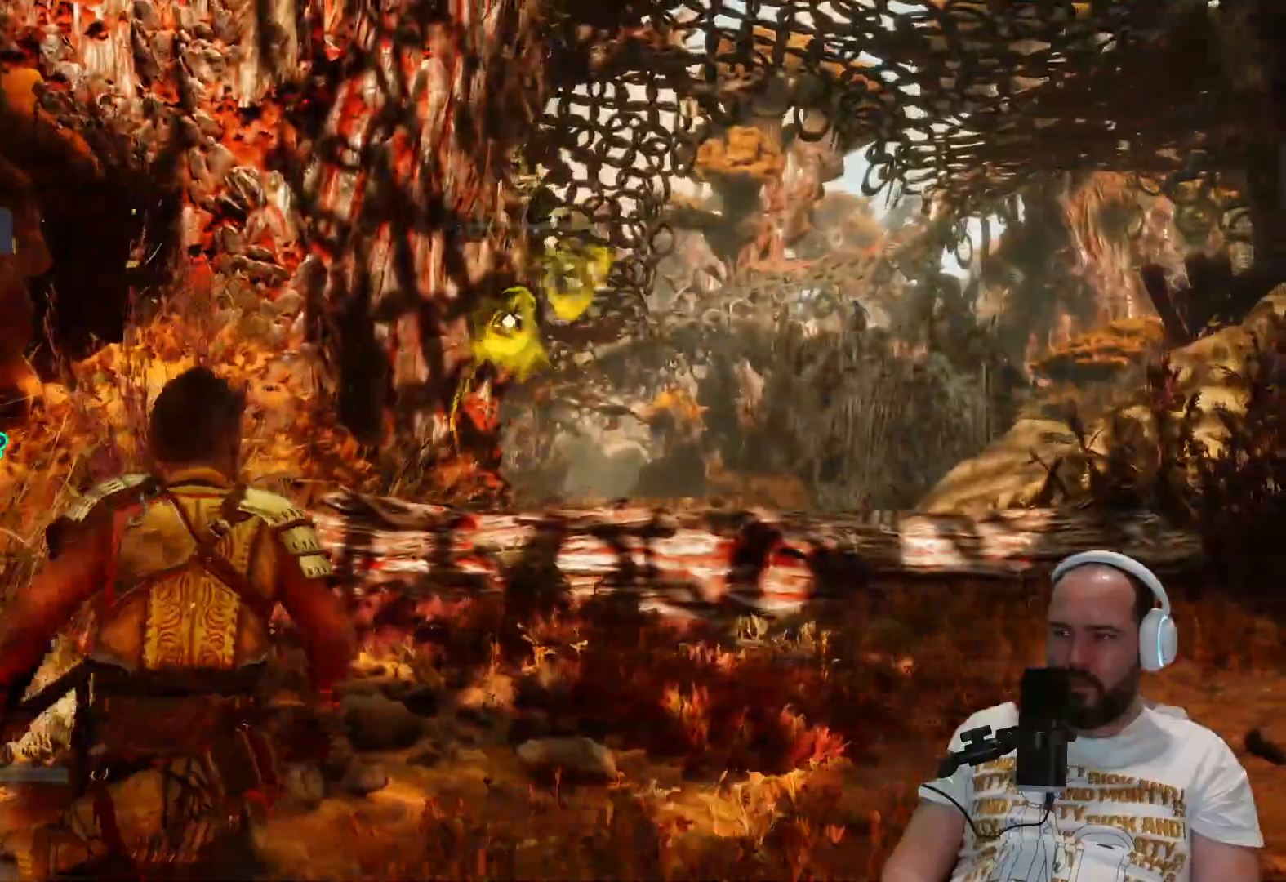
{"buttons": ["L2"], "left_stick": "down-right", "right_stick": "center", "events": [[300, "L2", "down"], [300, "left_stick", "down-right"]]}
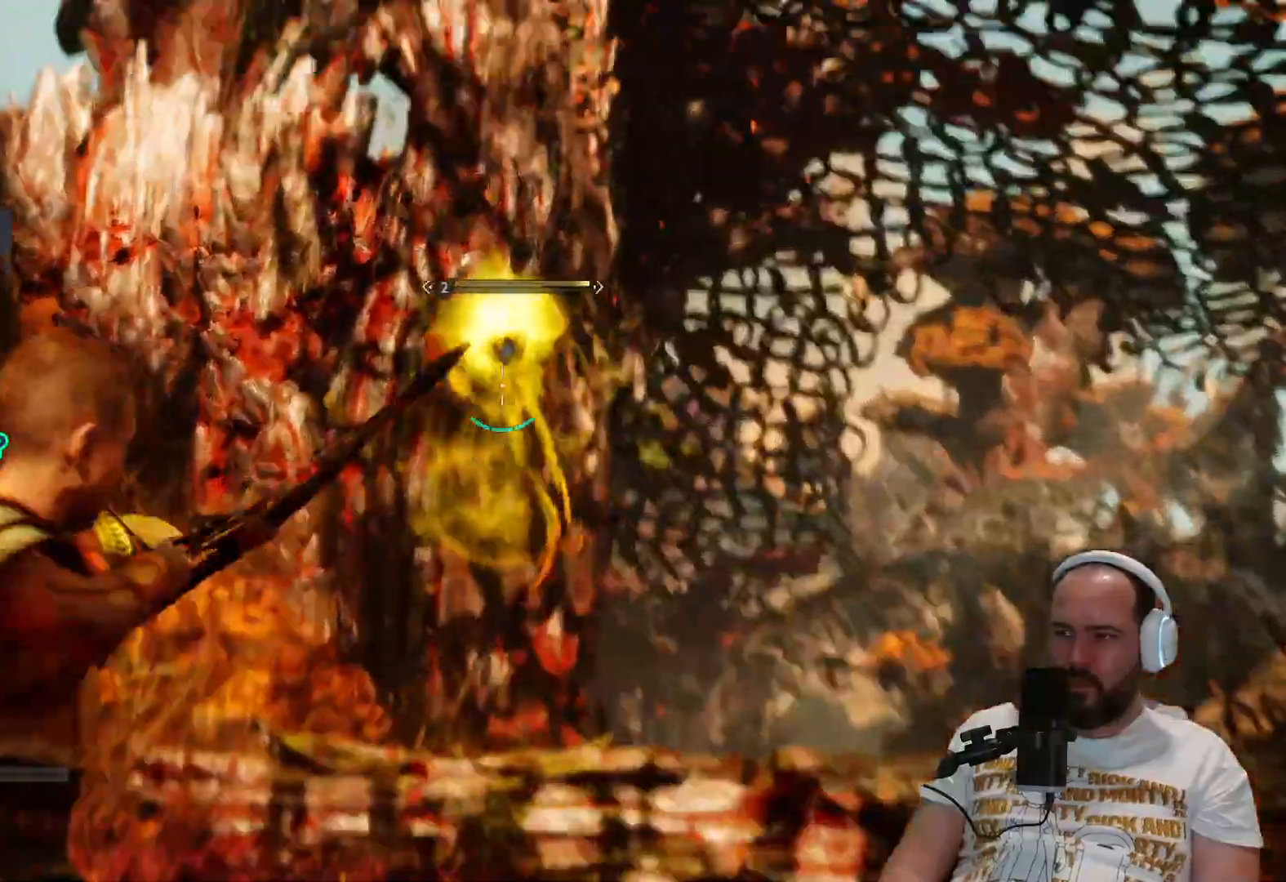
{"buttons": ["L2"], "left_stick": "down-right", "right_stick": "center", "events": [[233, "R2", "down"], [283, "right_stick", "left"], [433, "R2", "up"], [467, "right_stick", "center"]]}
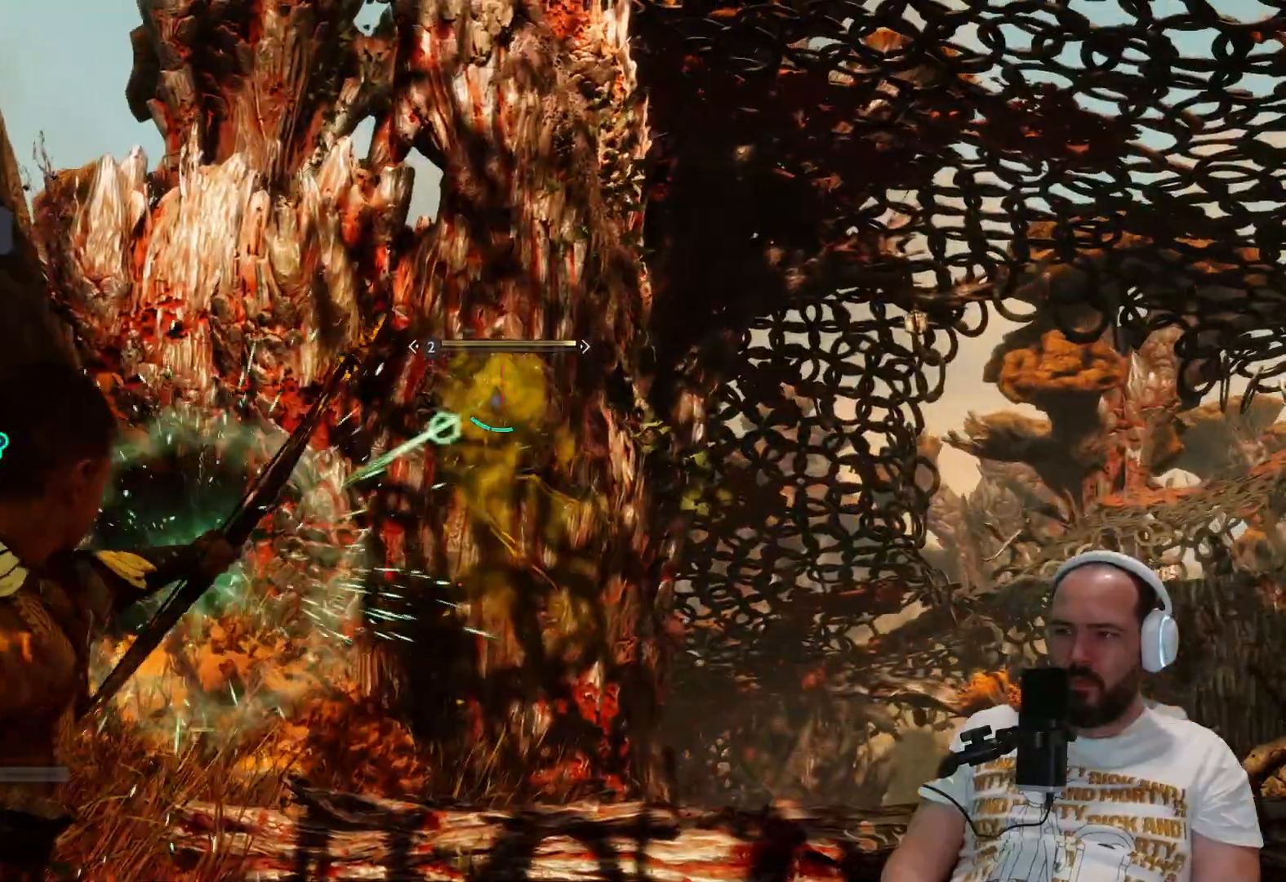
{"buttons": ["L2"], "left_stick": "down-right", "right_stick": "center", "events": [[150, "R2", "down"], [333, "R2", "up"]]}
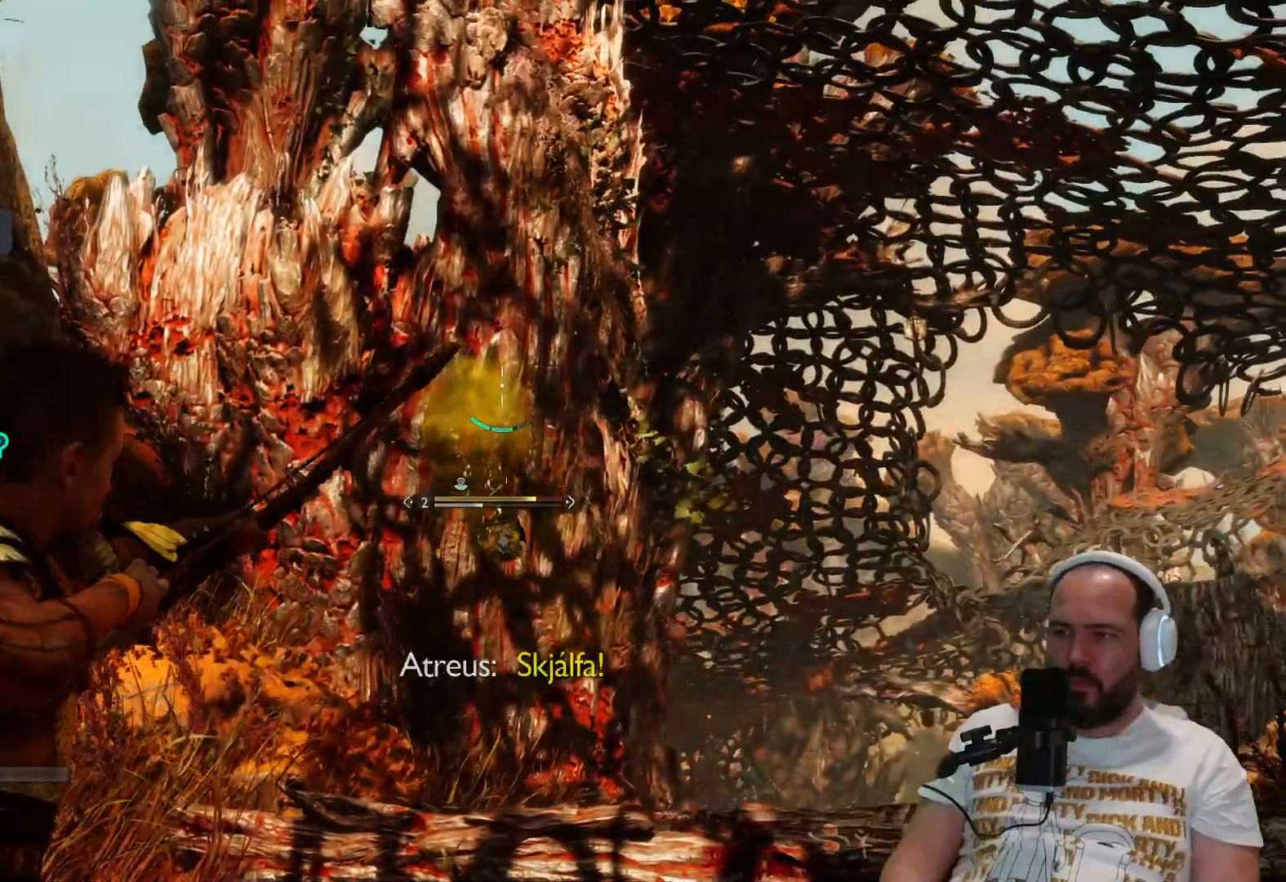
{"buttons": ["L2", "R2"], "left_stick": "down-right", "right_stick": "down", "events": [[100, "right_stick", "down"], [300, "right_stick", "center"], [383, "R2", "down"], [383, "right_stick", "down"]]}
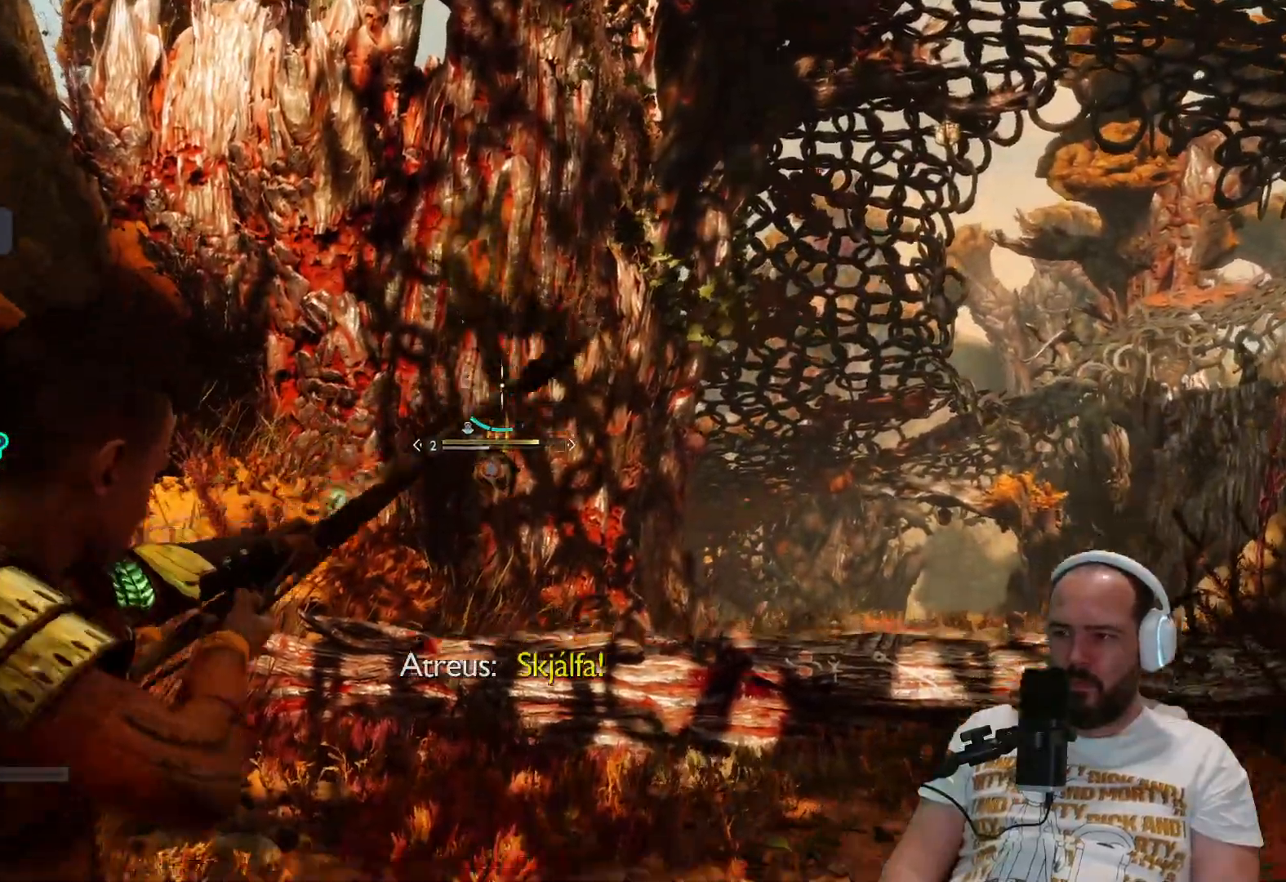
{"buttons": [], "left_stick": "center", "right_stick": "center", "events": [[33, "right_stick", "center"], [100, "R2", "up"], [133, "right_stick", "down"], [250, "right_stick", "center"], [400, "L2", "up"], [500, "left_stick", "center"]]}
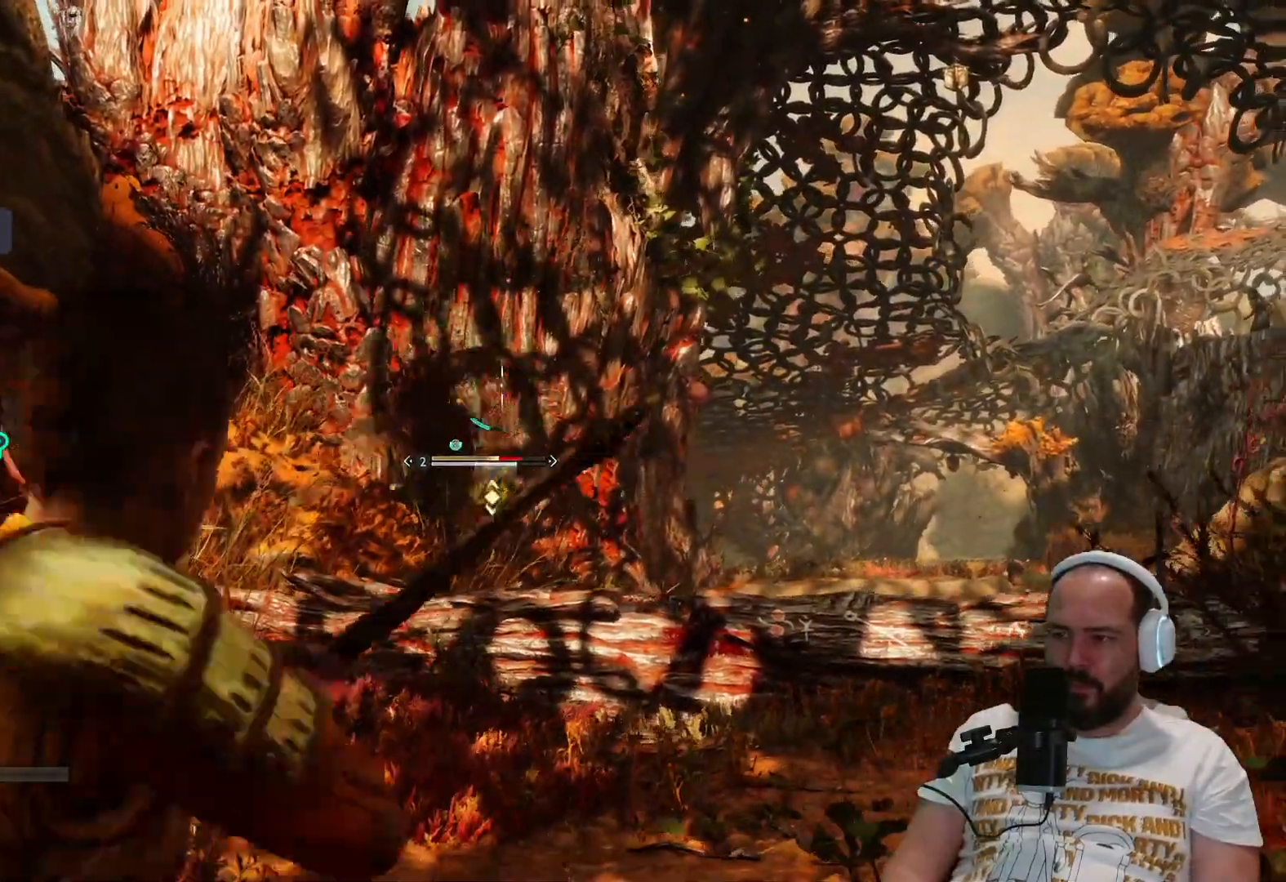
{"buttons": ["L3"], "left_stick": "up", "right_stick": "center", "events": [[17, "left_stick", "down-right"], [33, "left_stick", "center"], [117, "left_stick", "up"], [300, "L3", "down"]]}
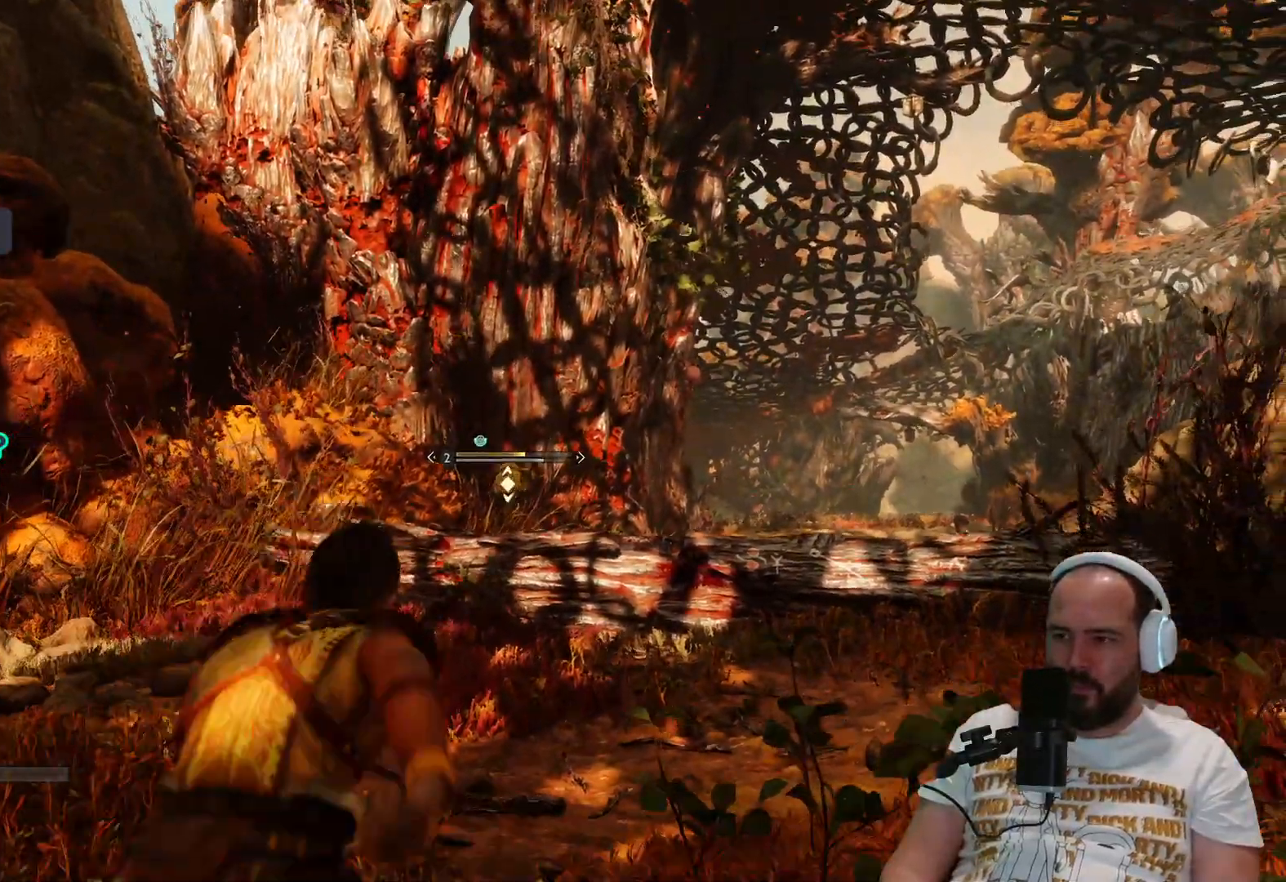
{"buttons": [], "left_stick": "up", "right_stick": "center", "events": [[50, "L3", "up"]]}
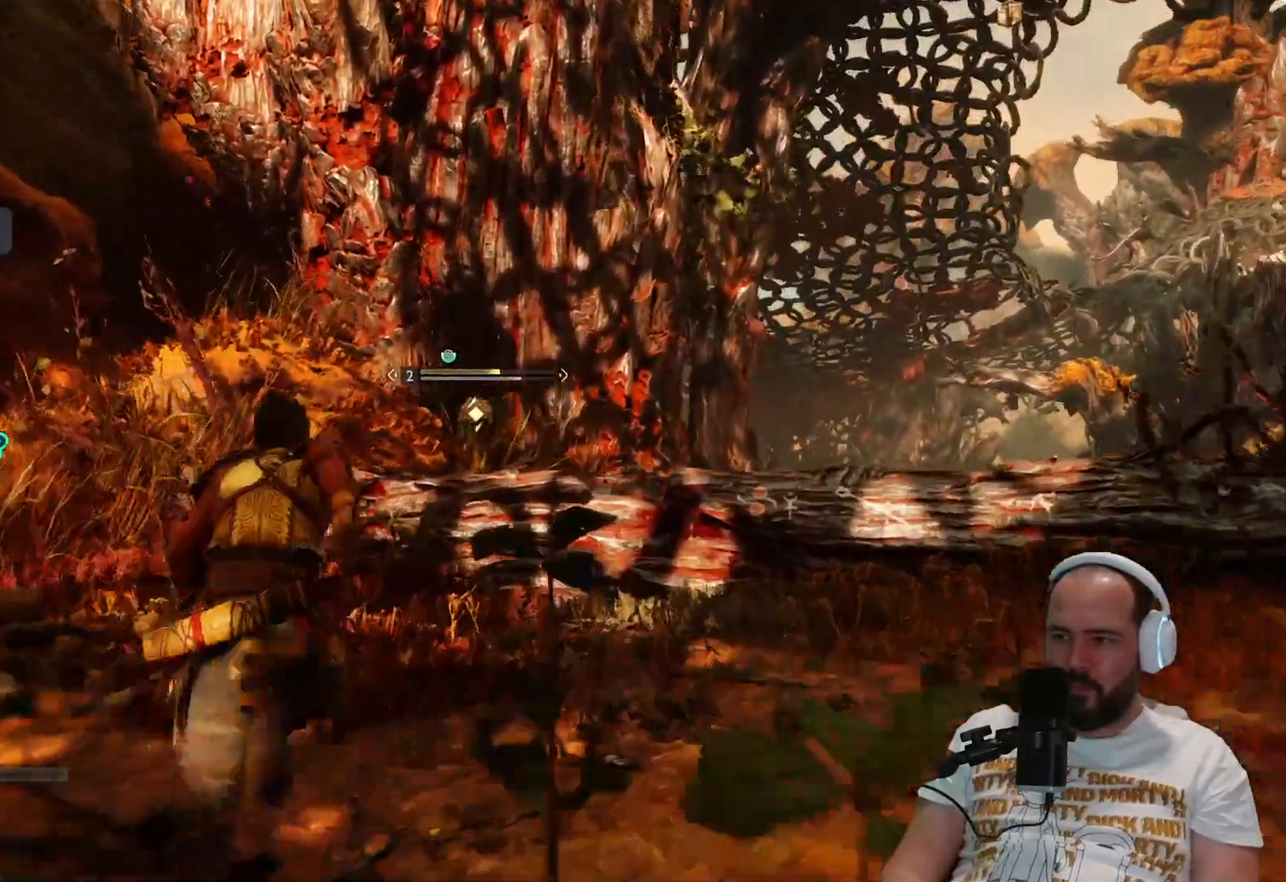
{"buttons": [], "left_stick": "up", "right_stick": "center", "events": [[317, "R1", "down"], [400, "R1", "up"]]}
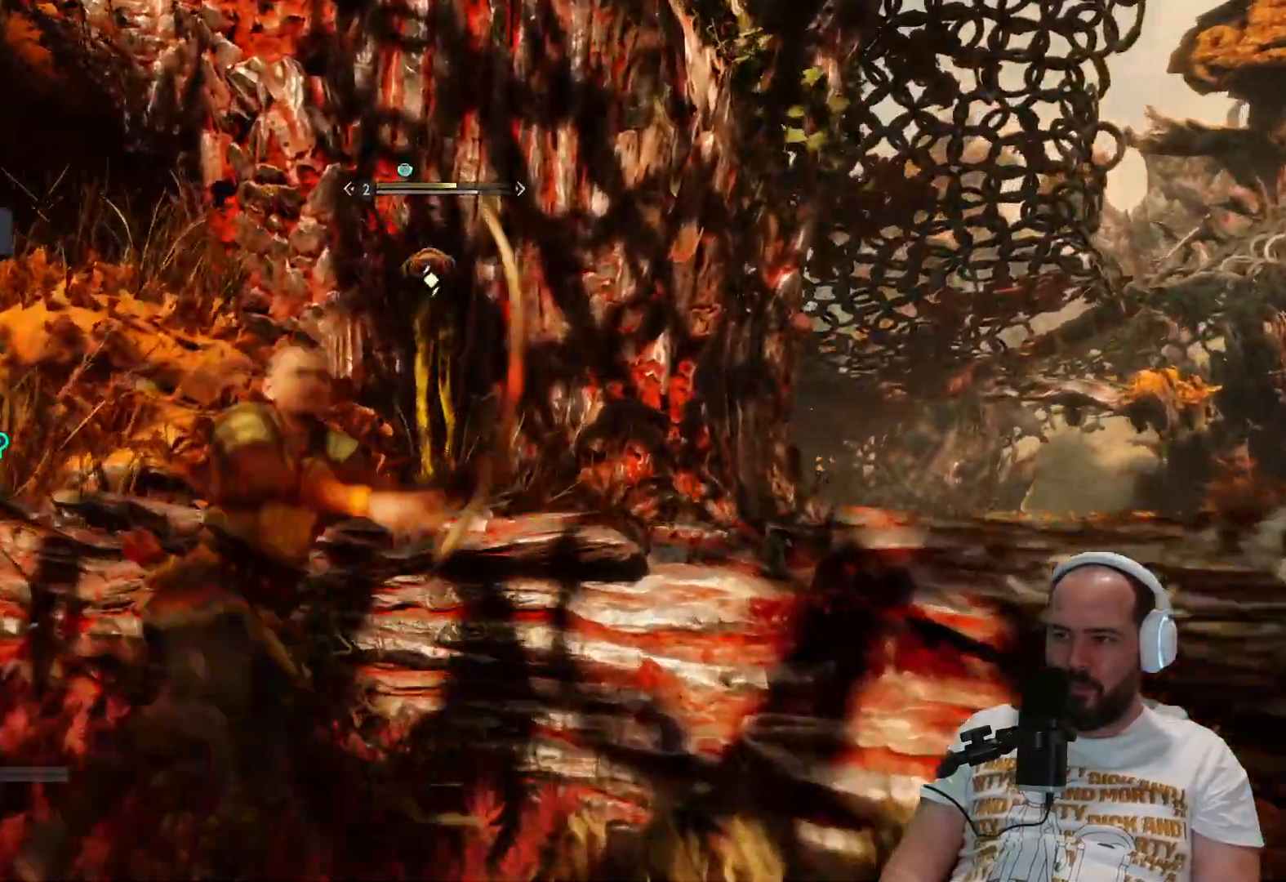
{"buttons": [], "left_stick": "up", "right_stick": "up", "events": [[67, "R1", "down"], [83, "right_stick", "up"], [167, "R1", "up"], [300, "R1", "down"], [483, "R1", "up"]]}
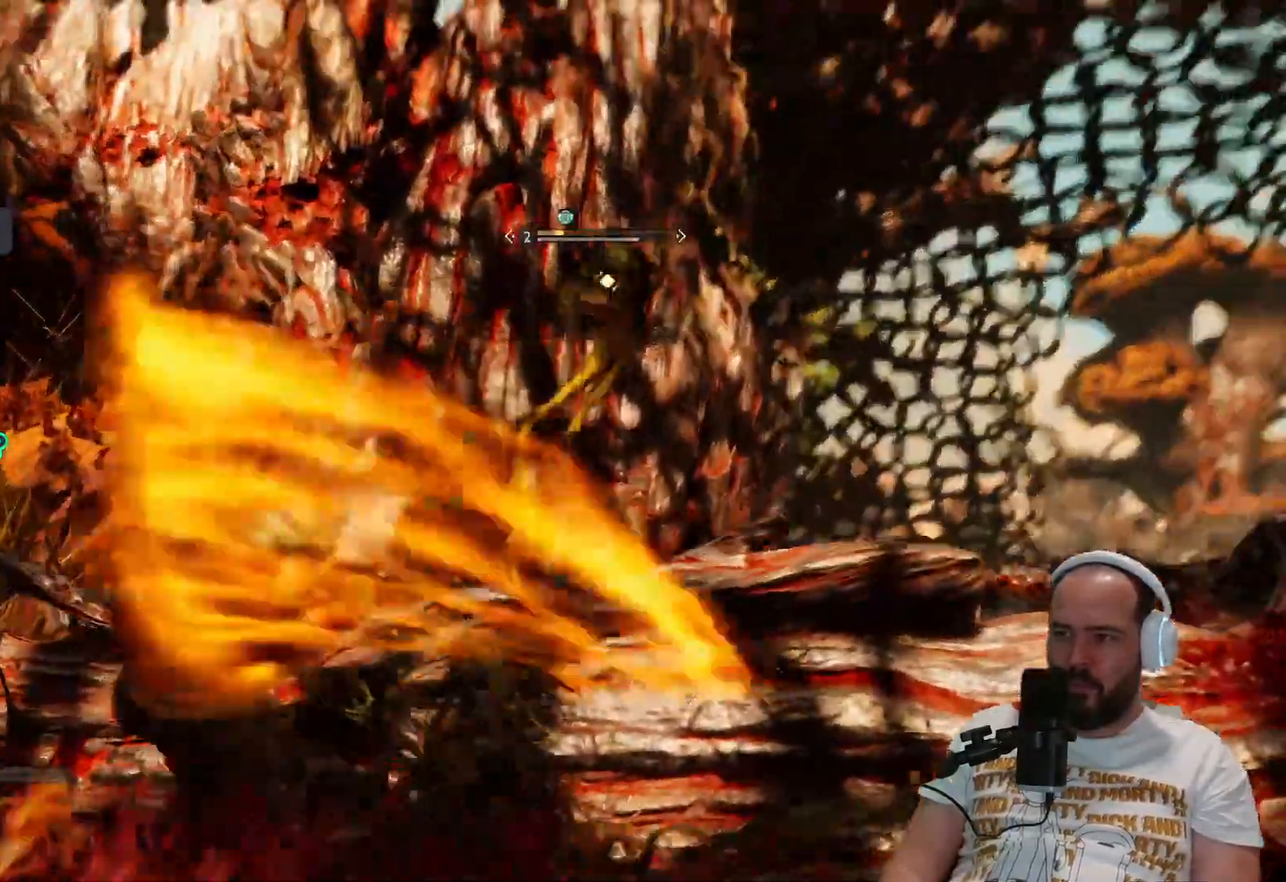
{"buttons": [], "left_stick": "down-right", "right_stick": "center", "events": [[17, "R1", "down"], [50, "right_stick", "center"], [67, "R1", "up"], [150, "left_stick", "up-right"], [333, "left_stick", "right"], [433, "left_stick", "down-right"]]}
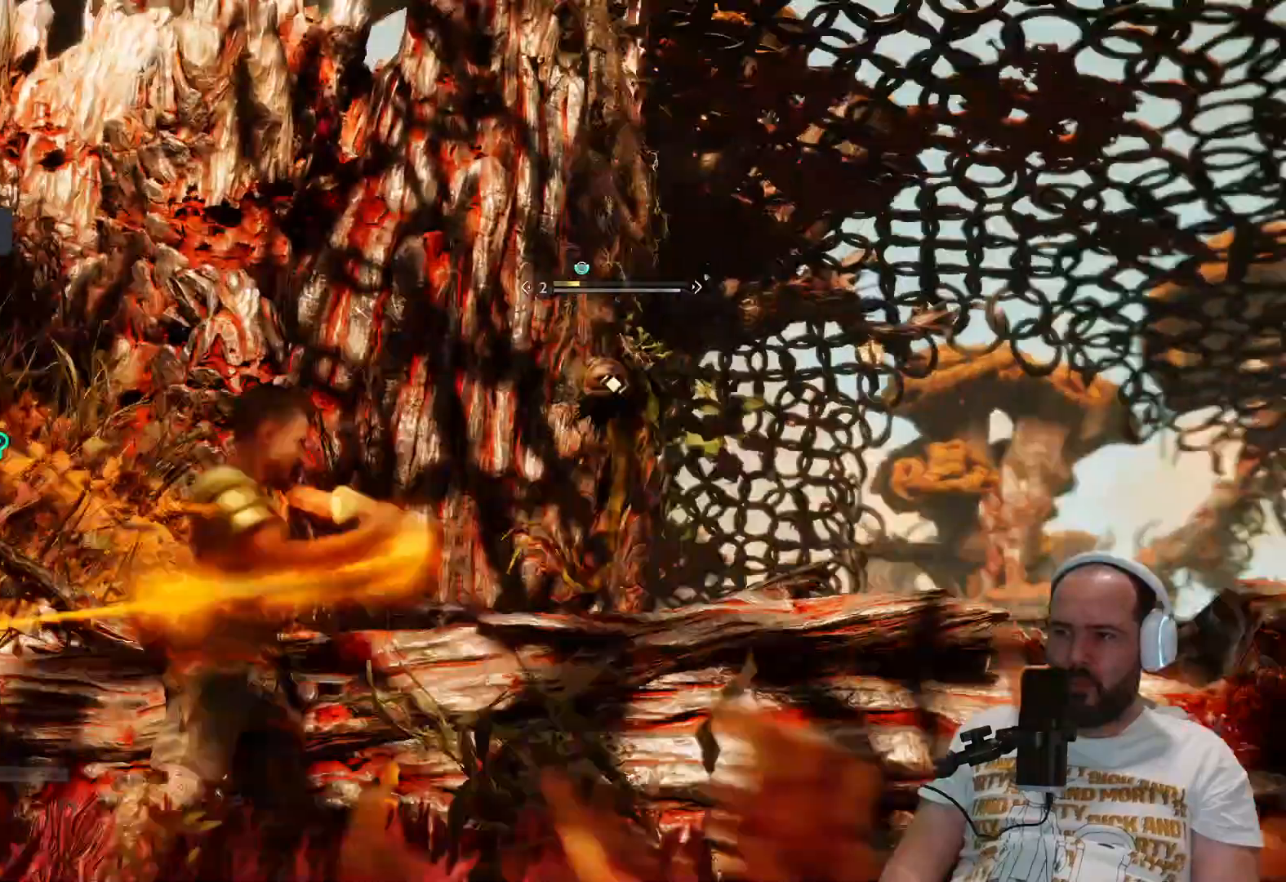
{"buttons": ["L2"], "left_stick": "down-right", "right_stick": "down-right", "events": [[283, "right_stick", "down-right"], [500, "L2", "down"]]}
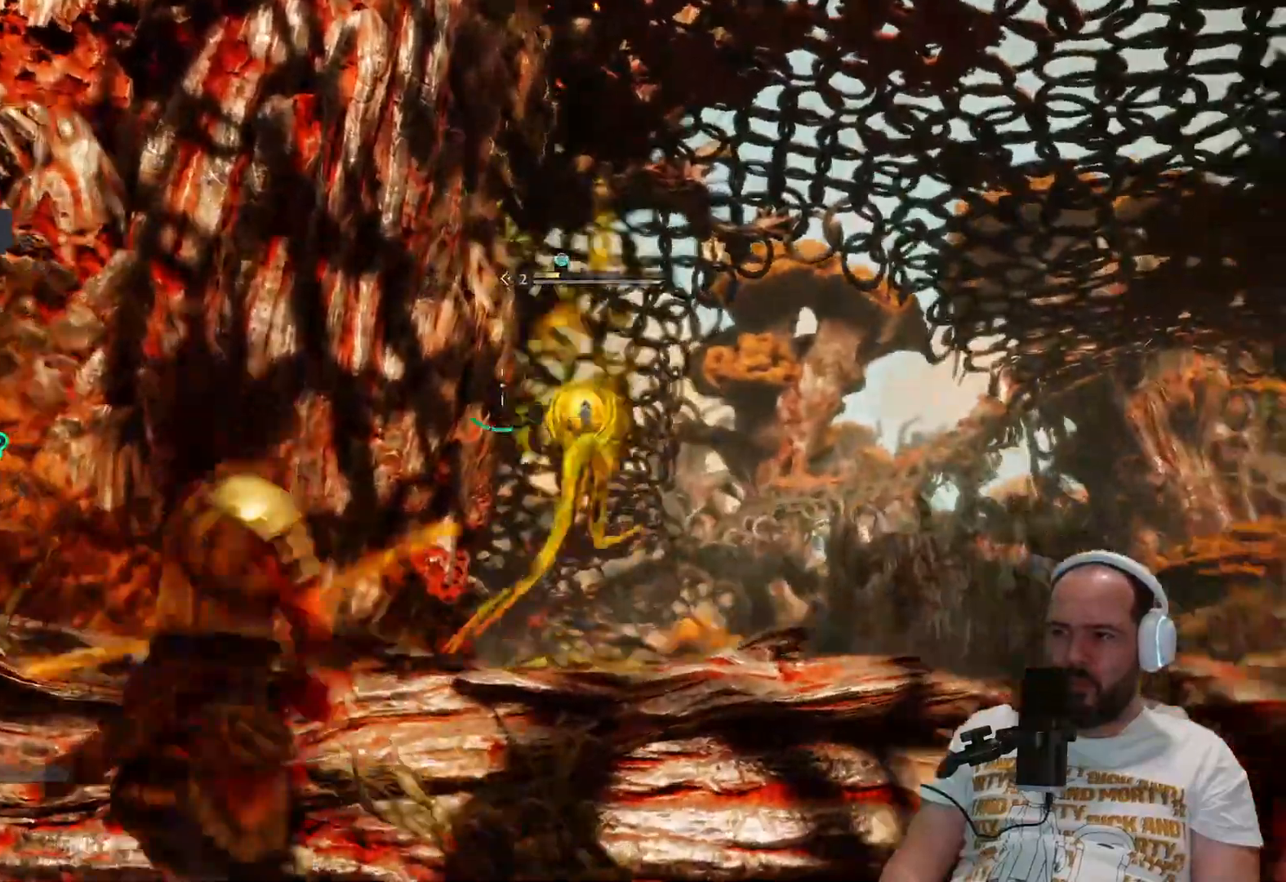
{"buttons": ["L2"], "left_stick": "down-right", "right_stick": "down-right"}
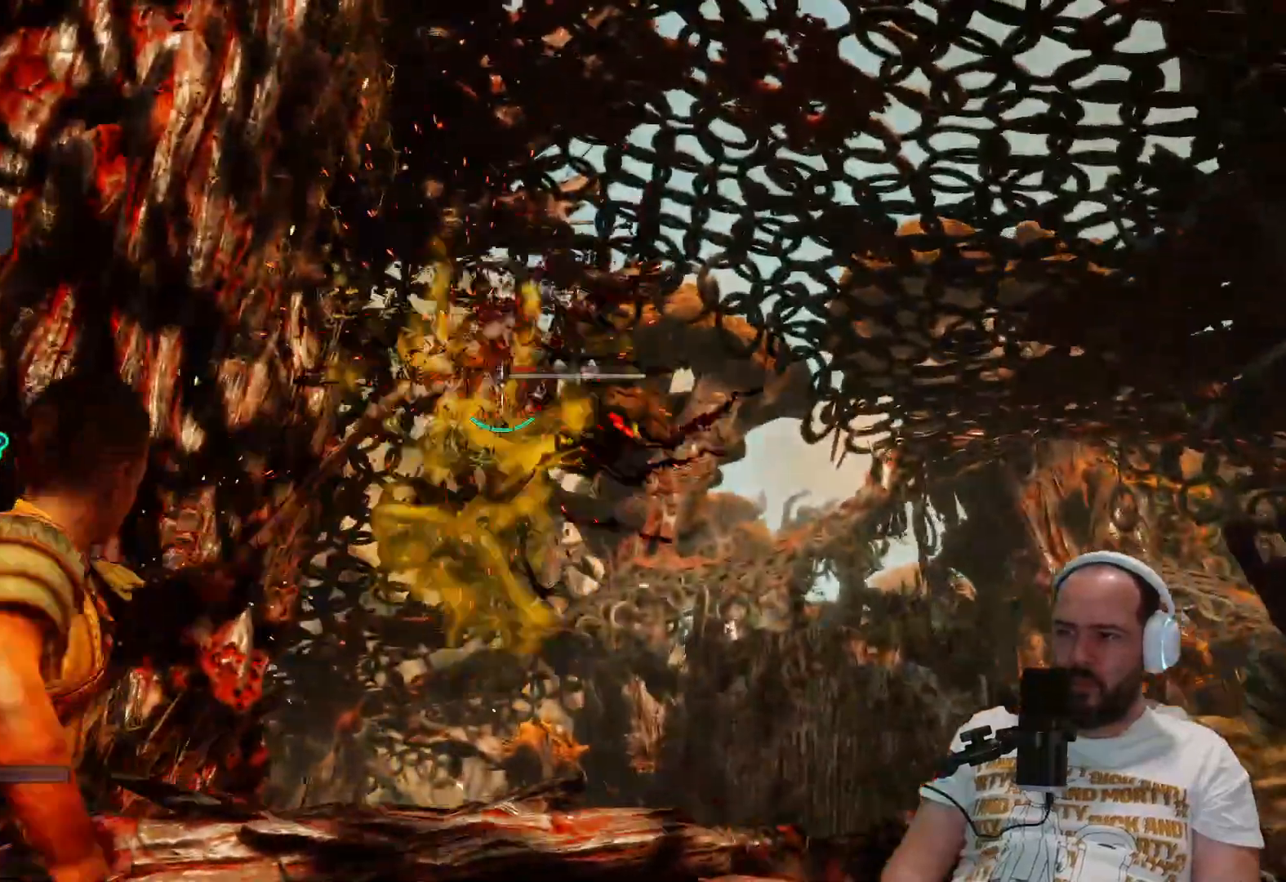
{"buttons": [], "left_stick": "down-right", "right_stick": "down-right", "events": [[283, "L2", "up"], [433, "R1", "down"], [500, "R1", "up"]]}
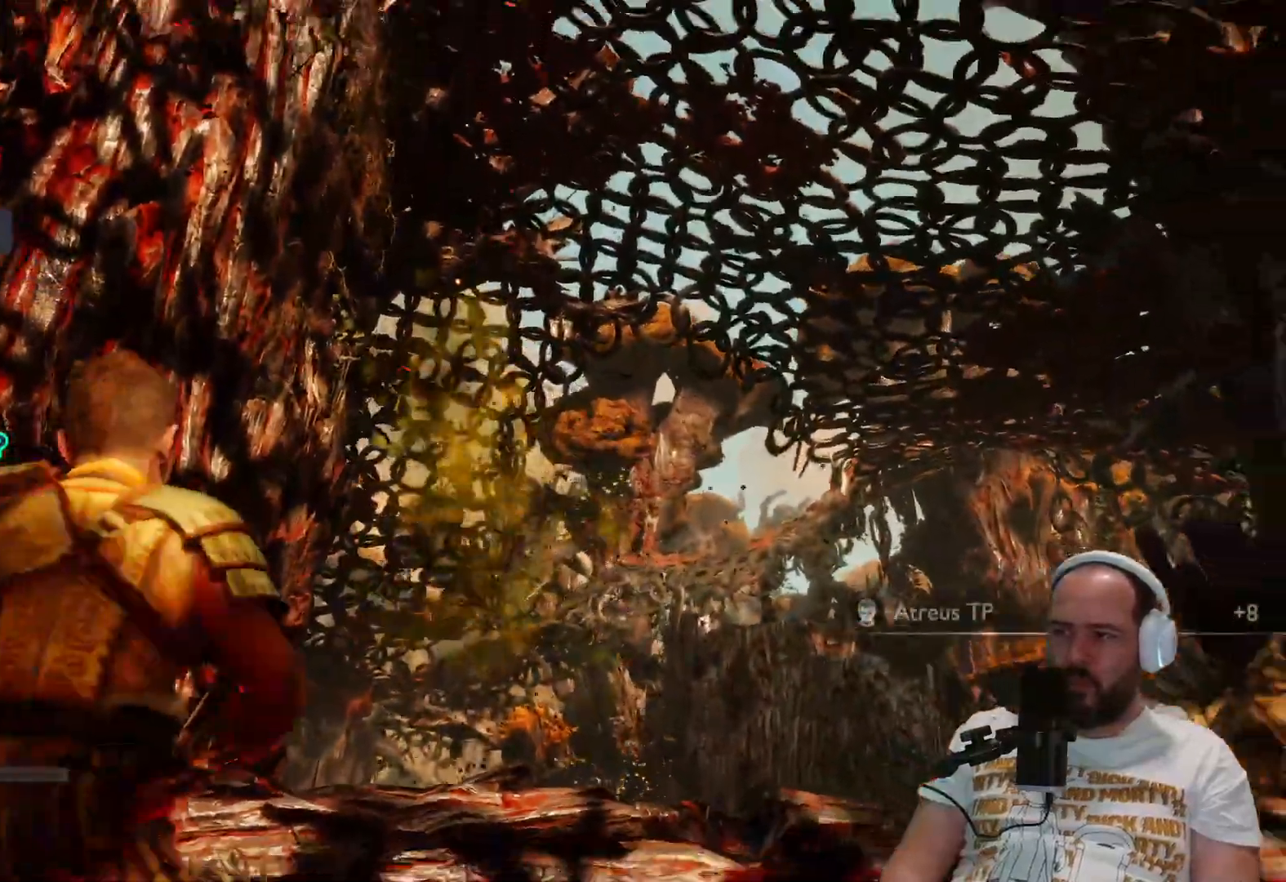
{"buttons": [], "left_stick": "up", "right_stick": "down-right", "events": [[333, "left_stick", "up-right"], [433, "left_stick", "up"]]}
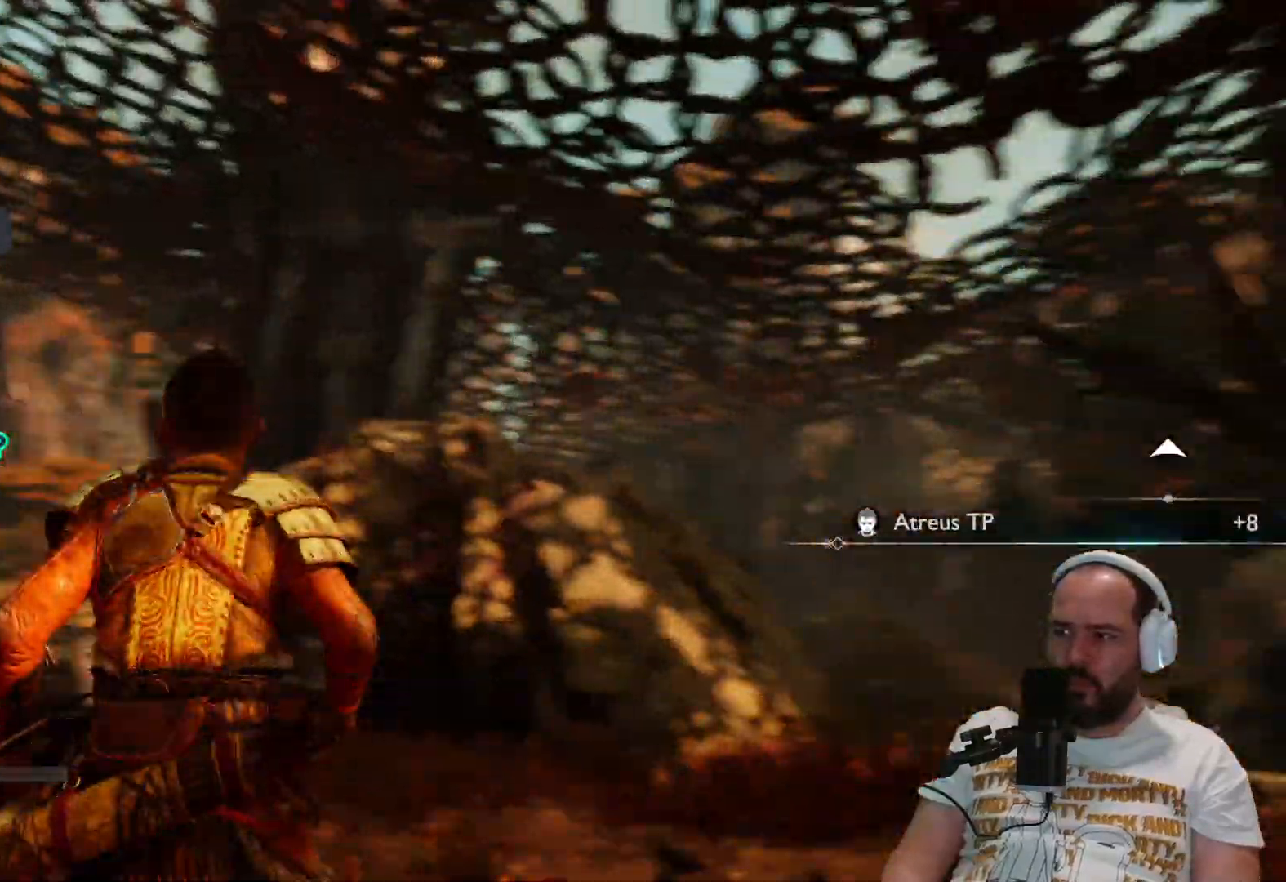
{"buttons": [], "left_stick": "up-left", "right_stick": "down-right", "events": [[67, "left_stick", "up-left"]]}
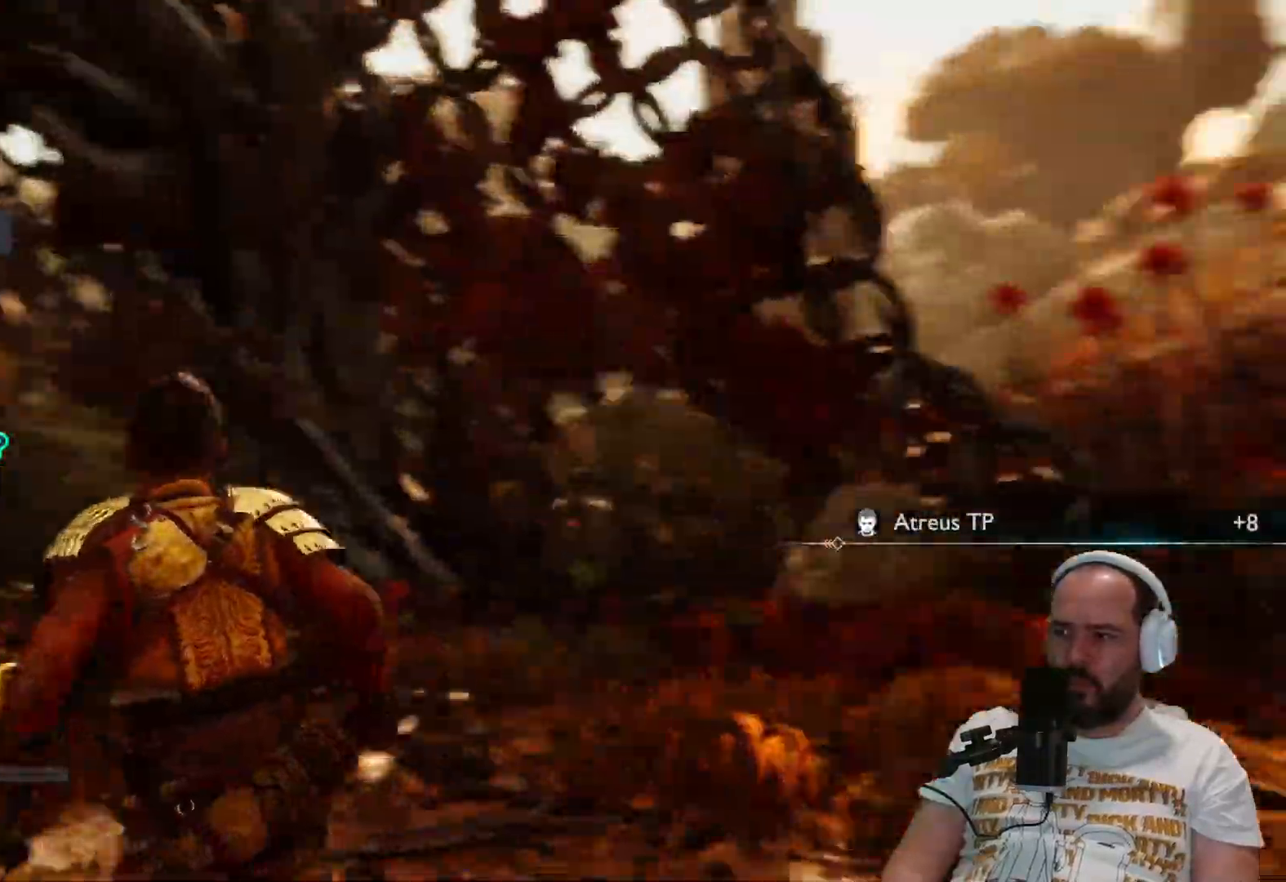
{"buttons": [], "left_stick": "up-left", "right_stick": "right"}